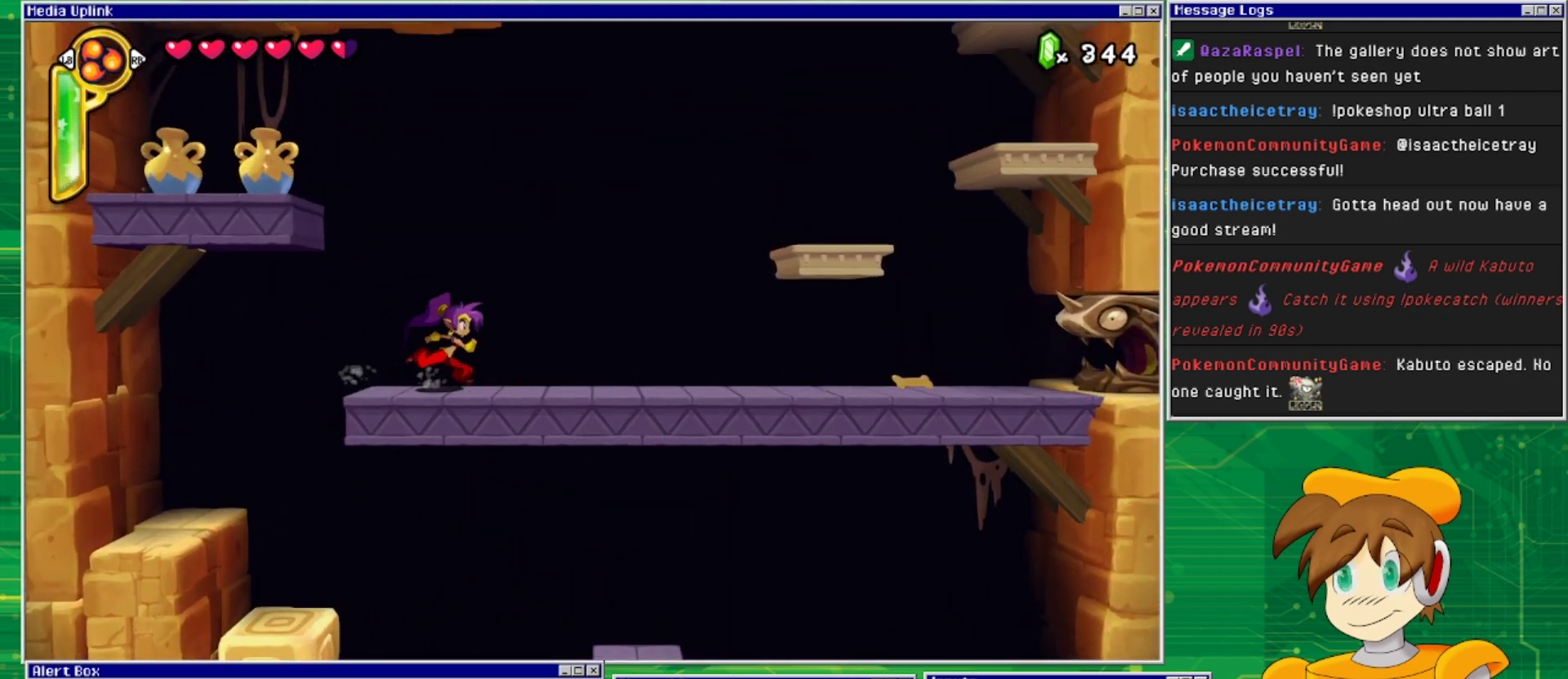
Gameplay with a controller (PlayStation layout); each line is a JSON object with the inputs held at the frame after it. "events" lists button and stick changes between this image and that frame as [ms after this image, input, new state], when the widget could be followed in between. Not read: L2 L3 R1 R2 R3 left_stick right_stick.
{"buttons": ["DPAD_RIGHT"], "events": []}
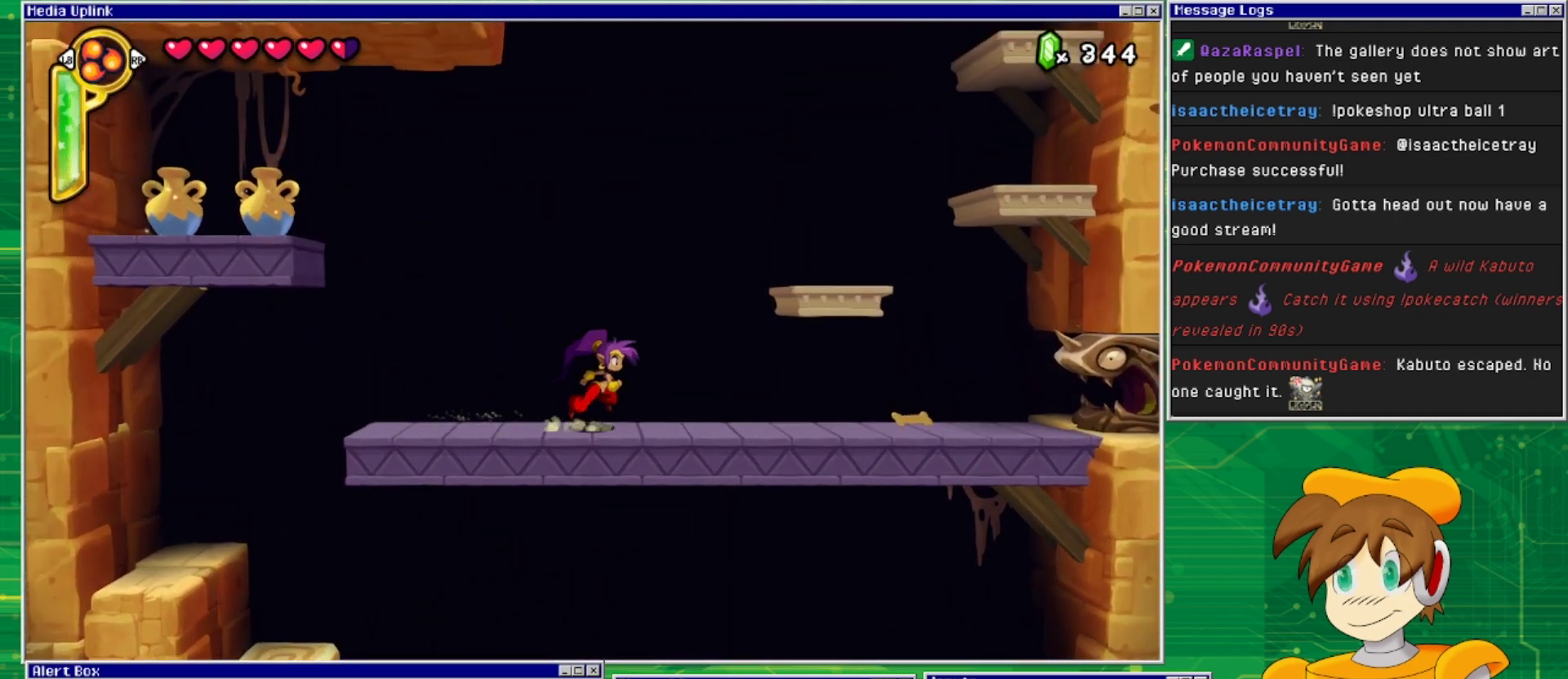
{"buttons": ["TRIANGLE"], "events": [[433, "DPAD_RIGHT", "up"], [467, "TRIANGLE", "down"]]}
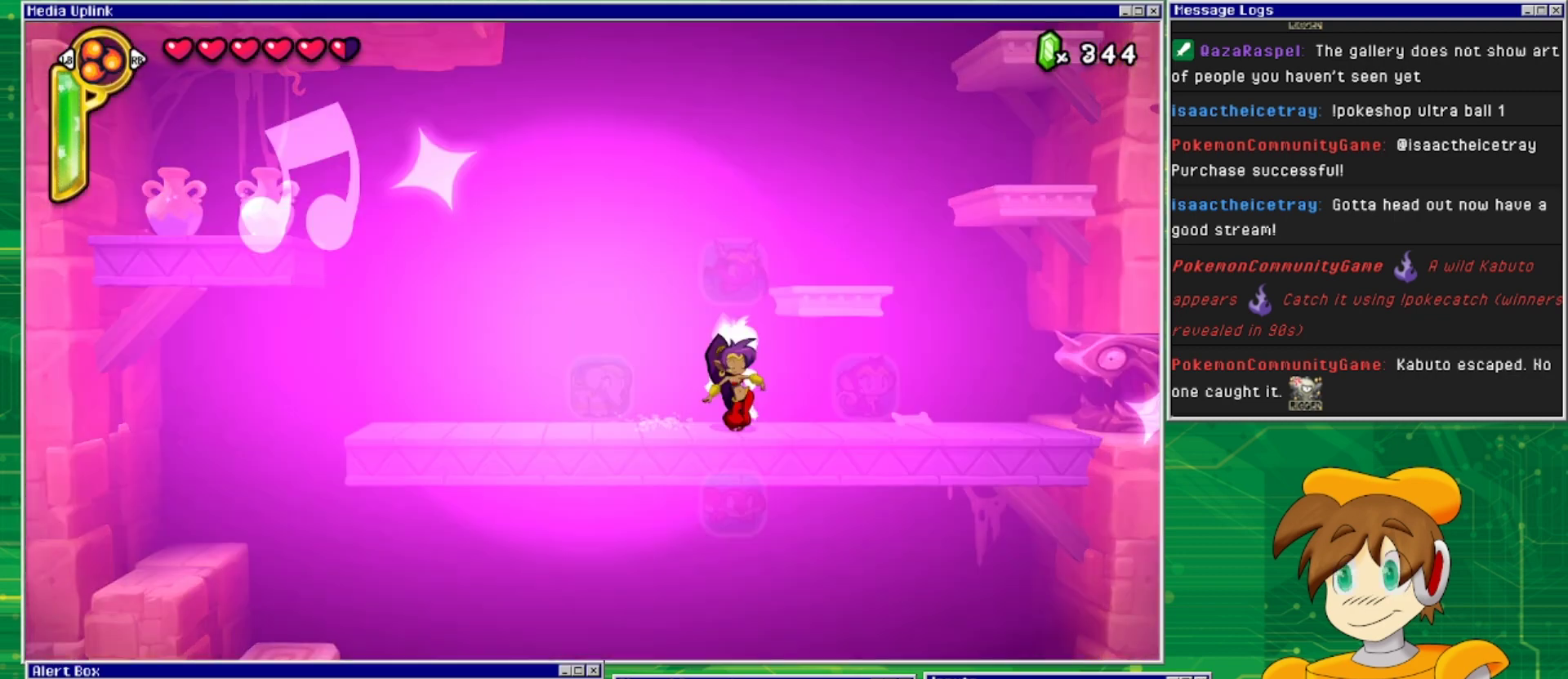
{"buttons": [], "events": [[100, "TRIANGLE", "up"], [133, "DPAD_LEFT", "down"], [300, "DPAD_LEFT", "up"]]}
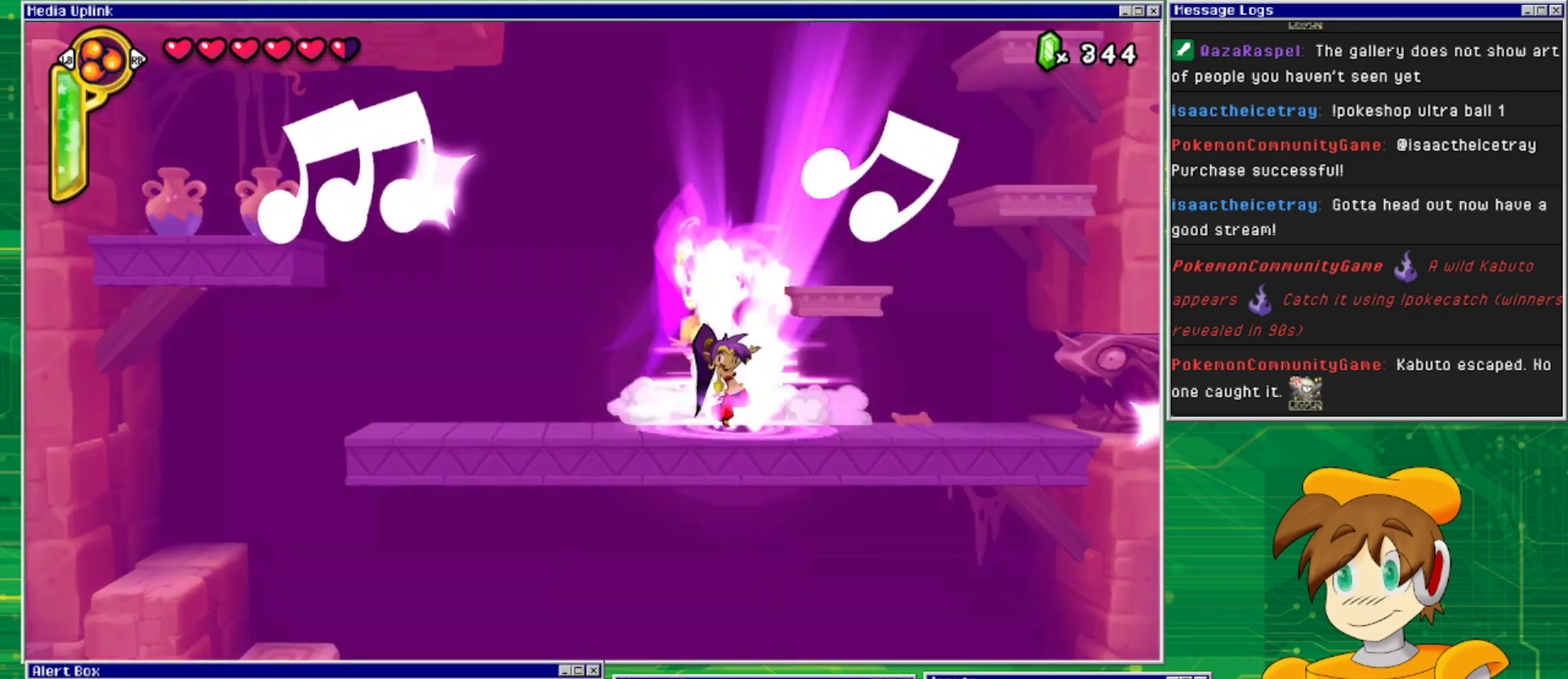
{"buttons": ["DPAD_RIGHT"], "events": [[233, "DPAD_RIGHT", "down"]]}
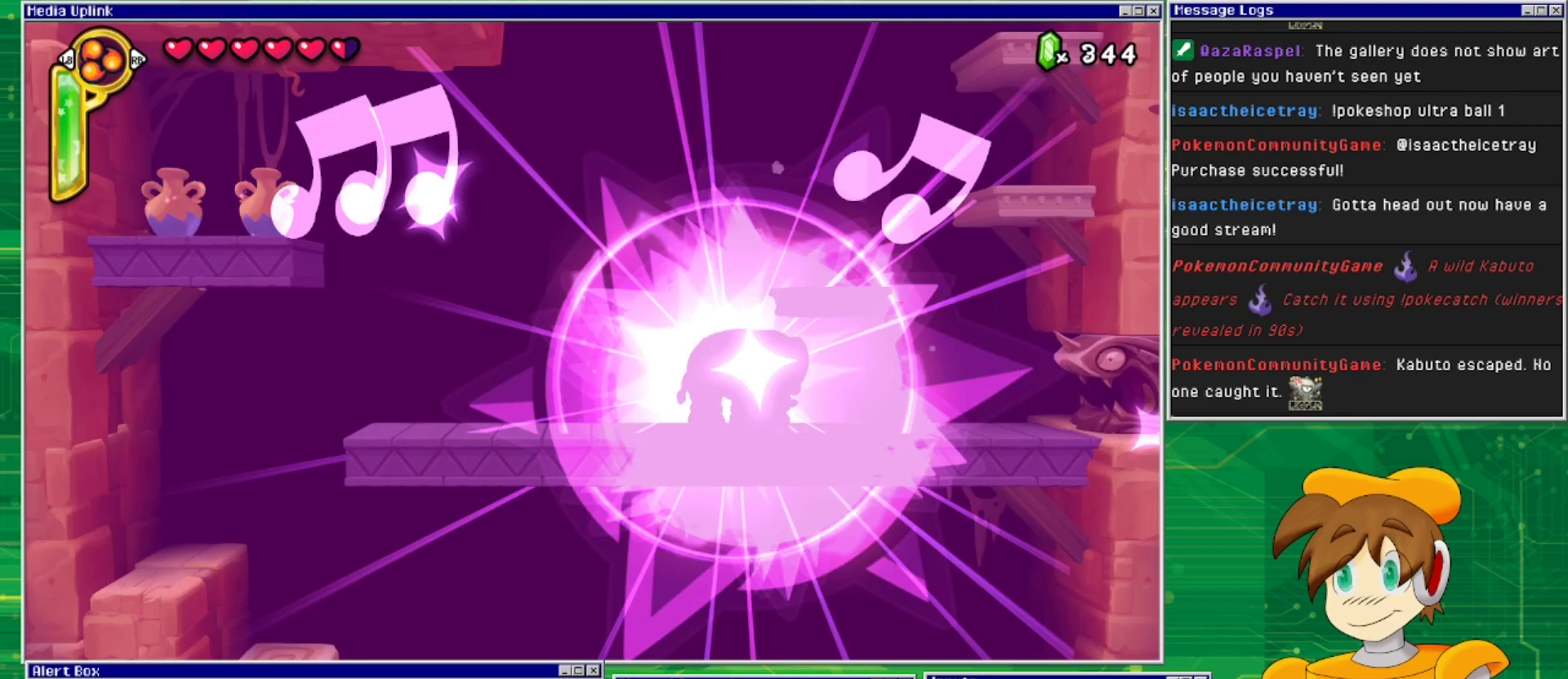
{"buttons": ["DPAD_RIGHT"], "events": []}
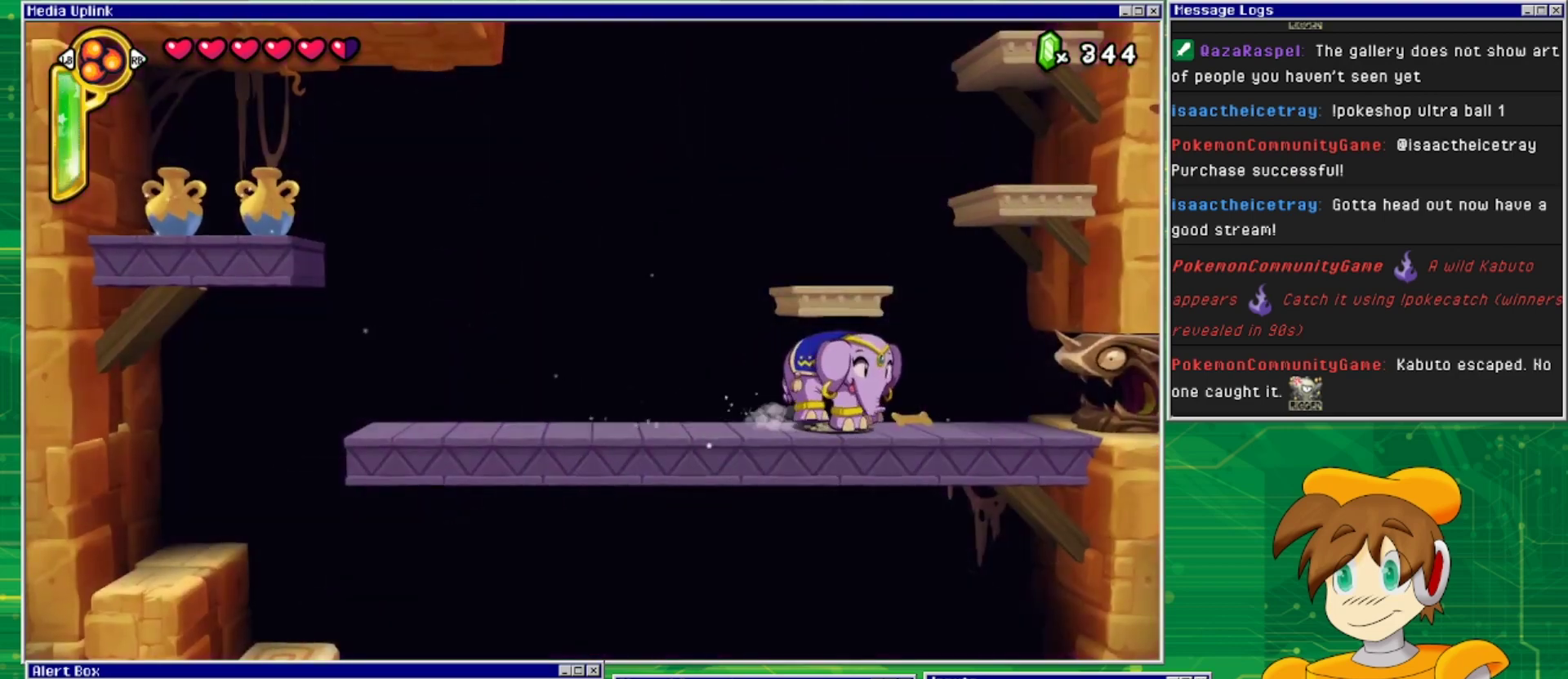
{"buttons": ["SQUARE", "DPAD_RIGHT"], "events": [[133, "SQUARE", "down"]]}
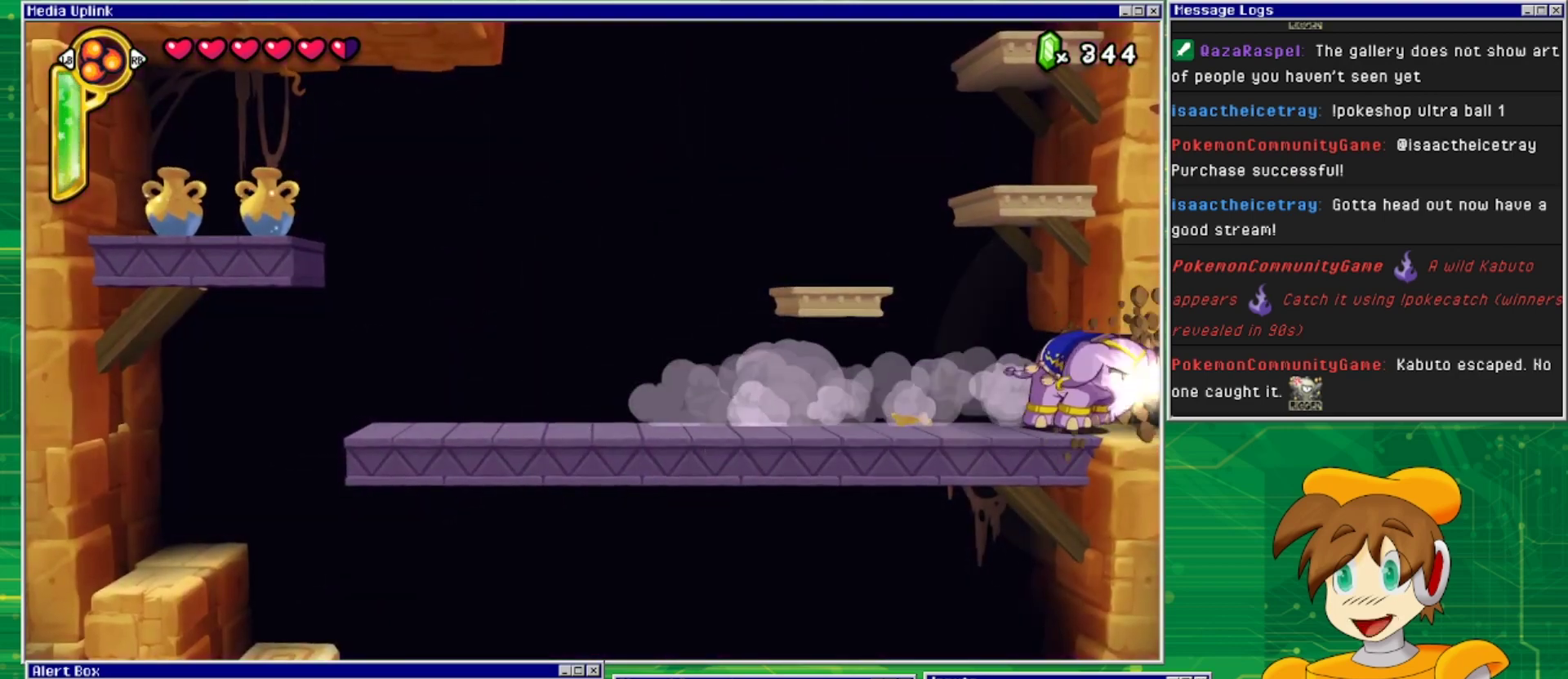
{"buttons": ["DPAD_RIGHT"], "events": [[233, "SQUARE", "up"]]}
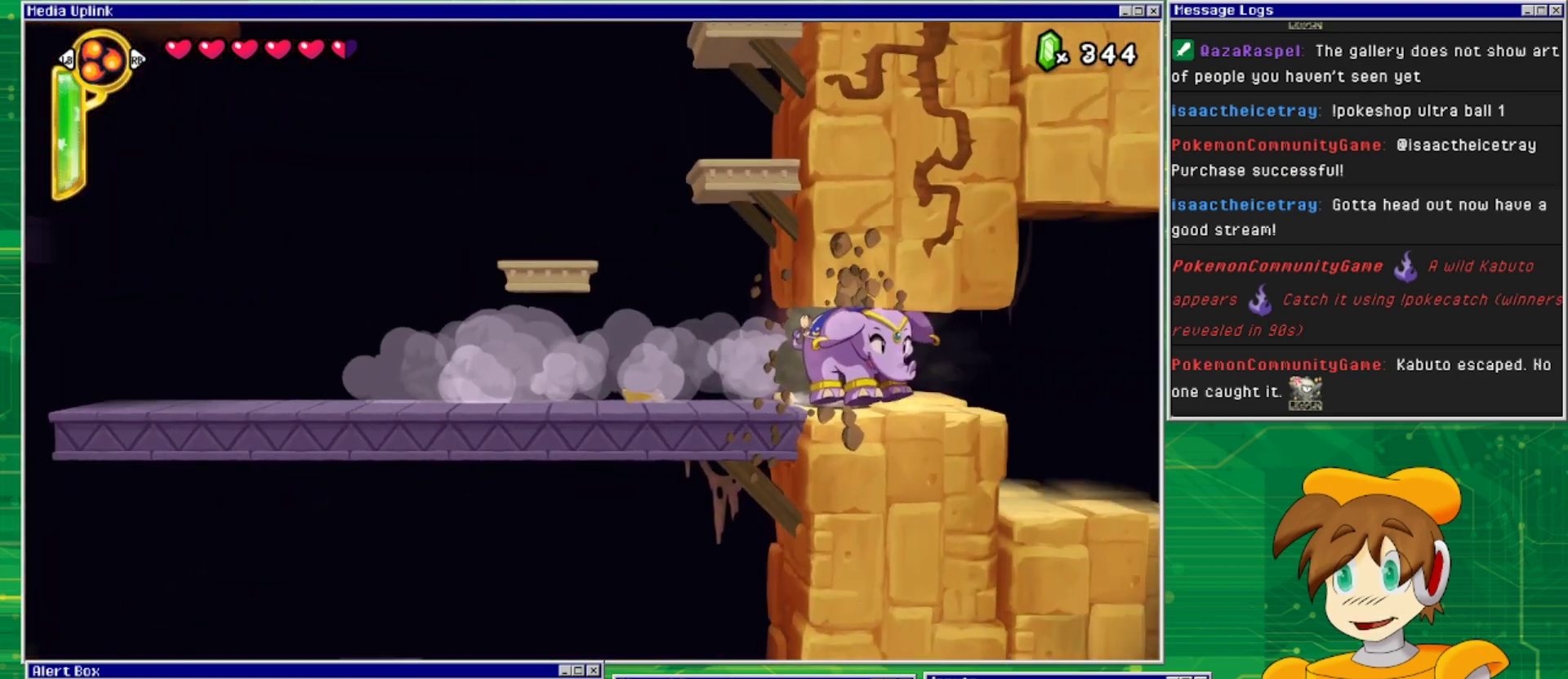
{"buttons": ["DPAD_RIGHT"], "events": []}
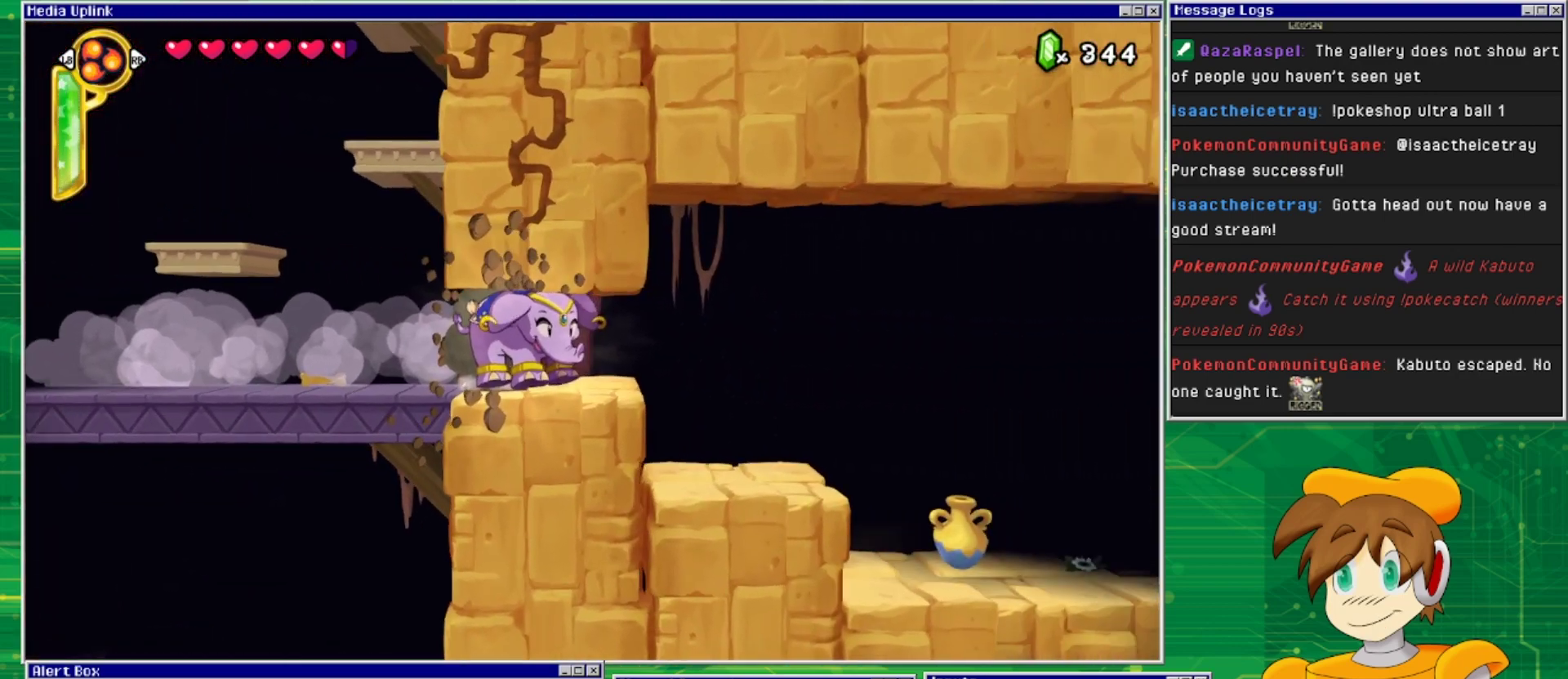
{"buttons": ["DPAD_RIGHT"], "events": []}
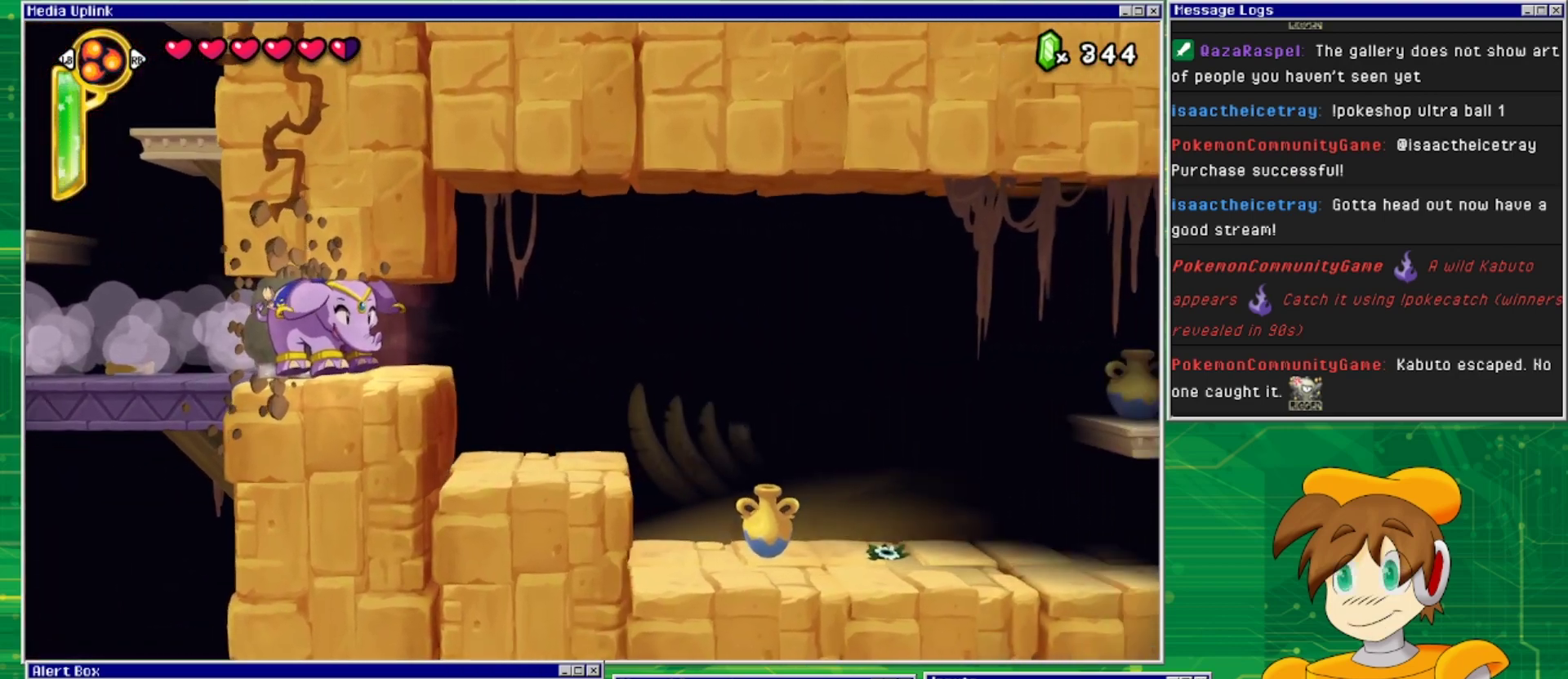
{"buttons": ["DPAD_RIGHT"], "events": []}
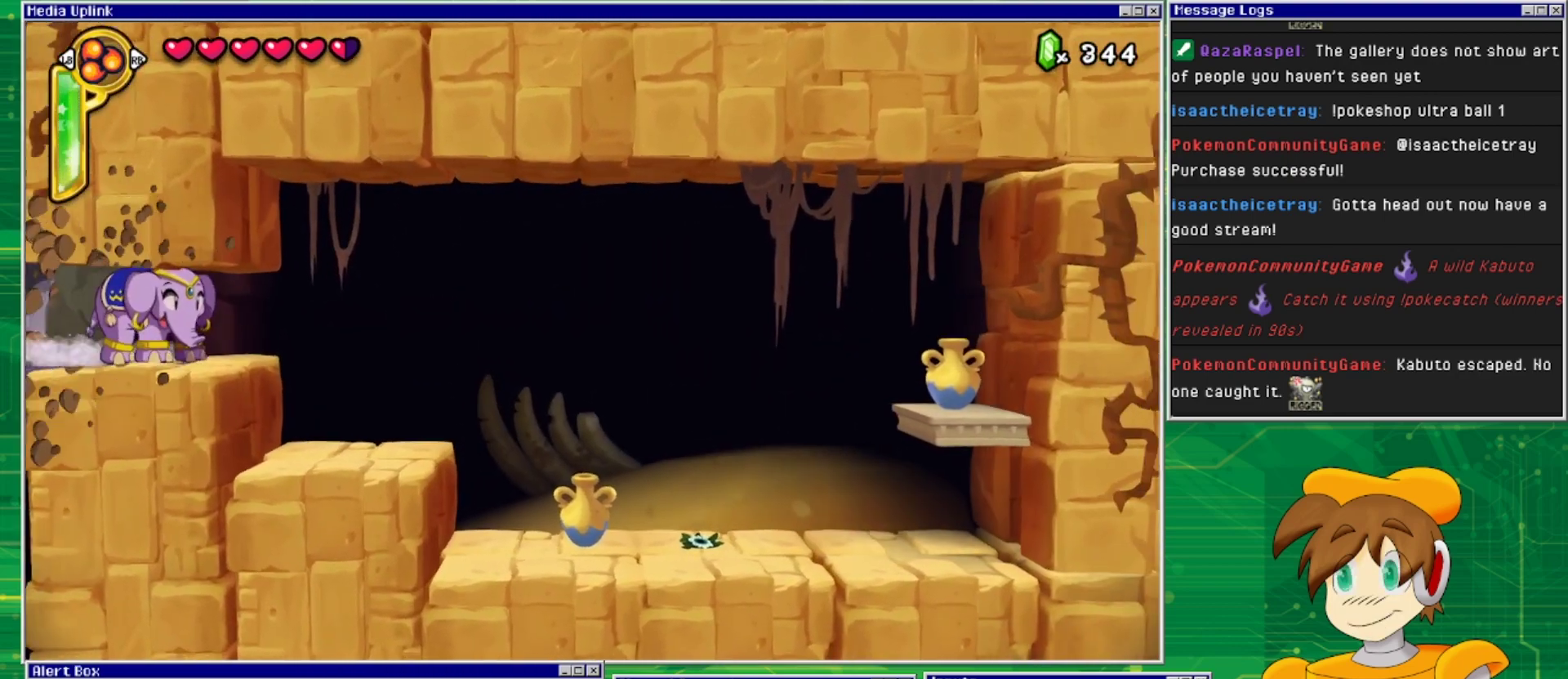
{"buttons": ["SQUARE", "DPAD_LEFT"], "events": [[67, "DPAD_RIGHT", "up"], [300, "DPAD_LEFT", "down"], [500, "SQUARE", "down"]]}
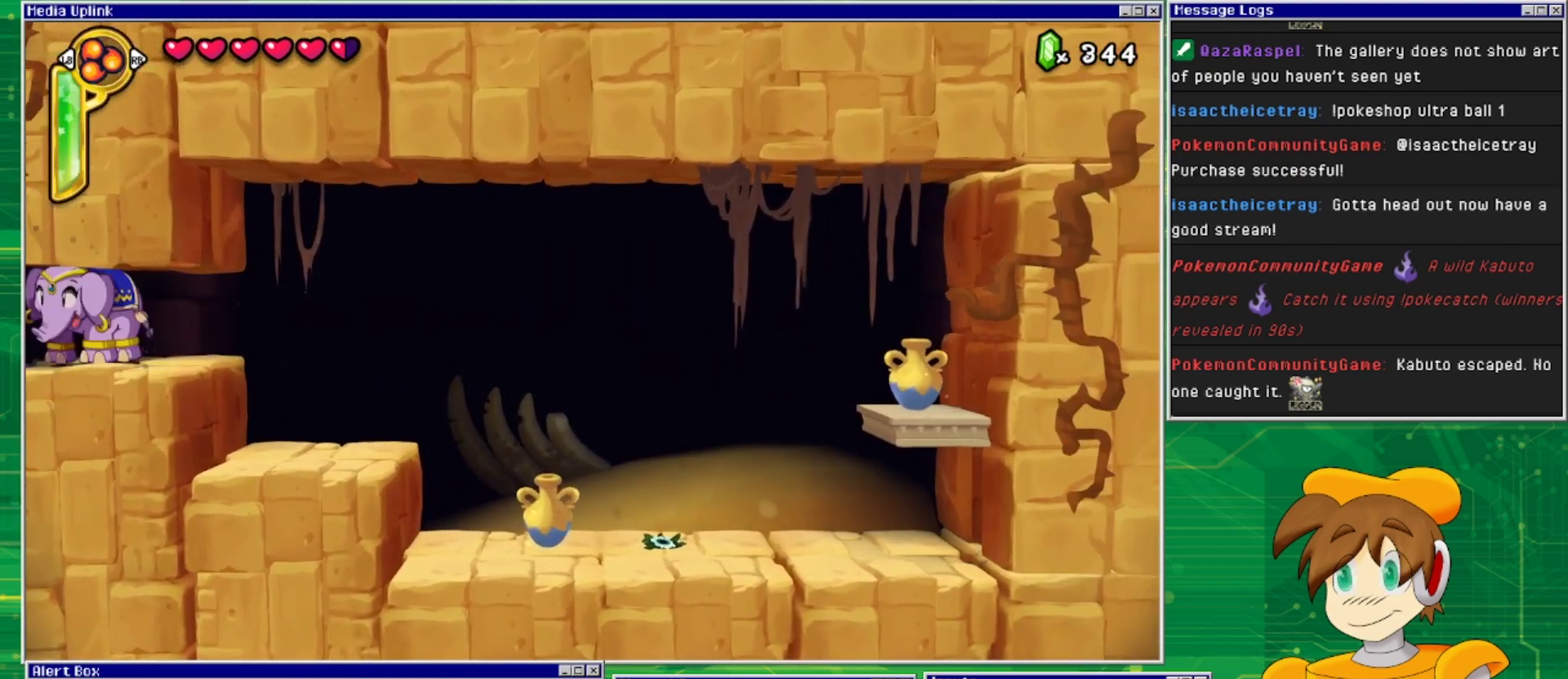
{"buttons": ["DPAD_LEFT"], "events": [[267, "SQUARE", "up"]]}
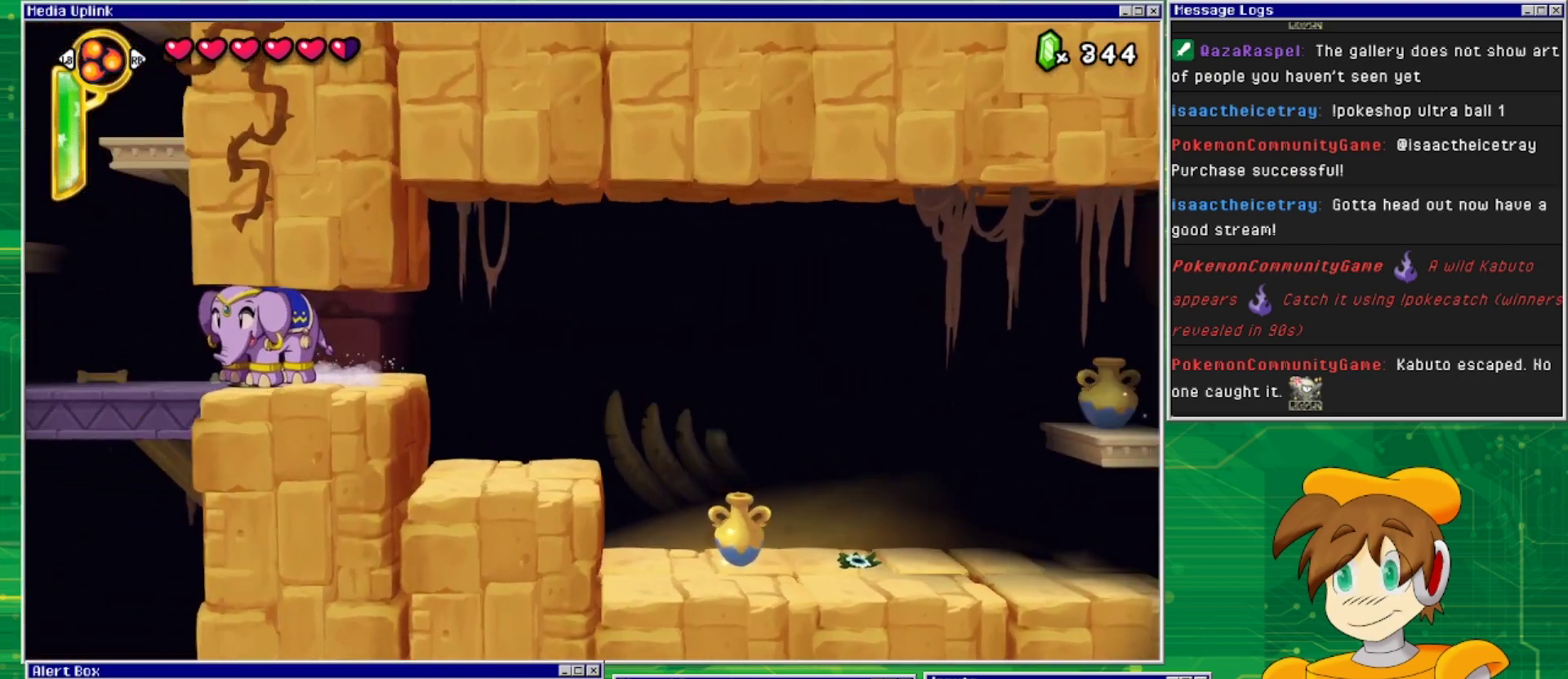
{"buttons": ["DPAD_LEFT"], "events": []}
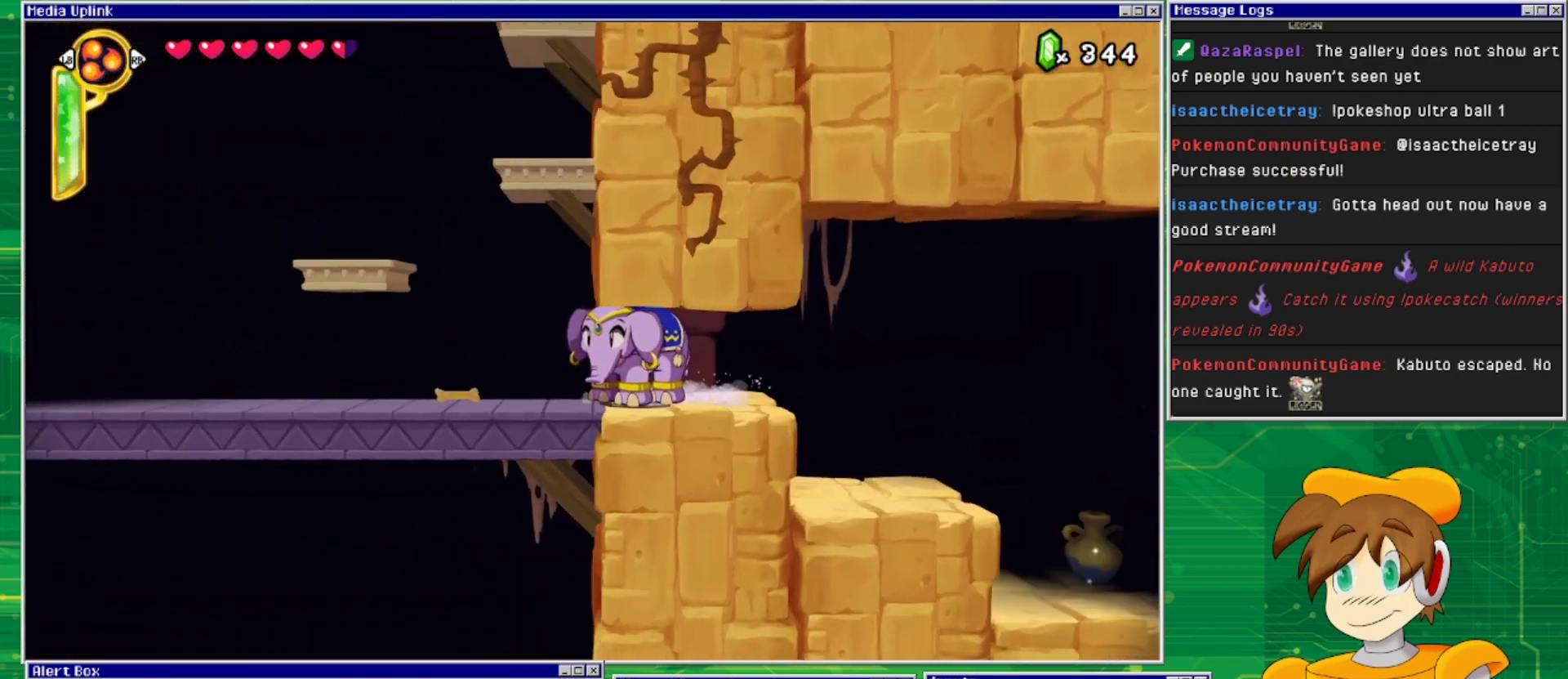
{"buttons": ["DPAD_LEFT"], "events": []}
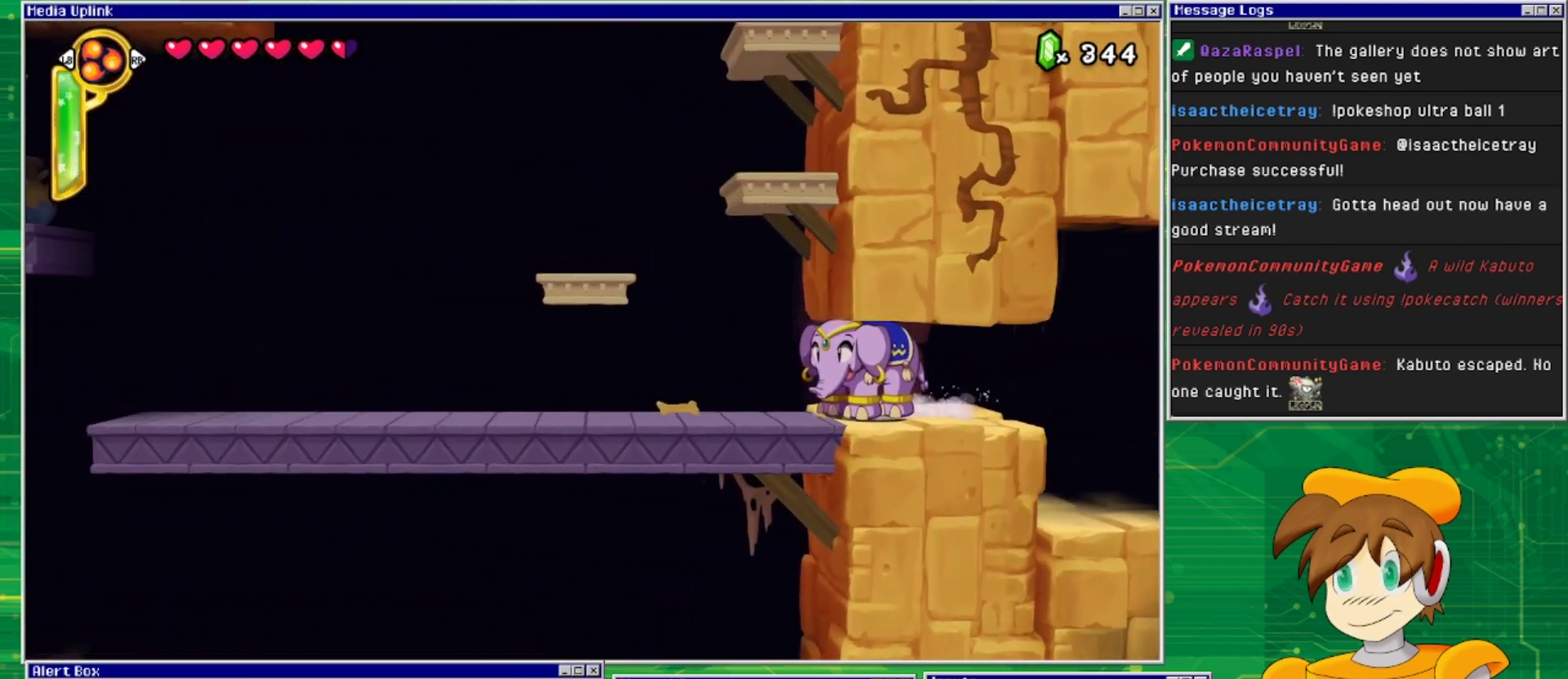
{"buttons": ["DPAD_LEFT"], "events": []}
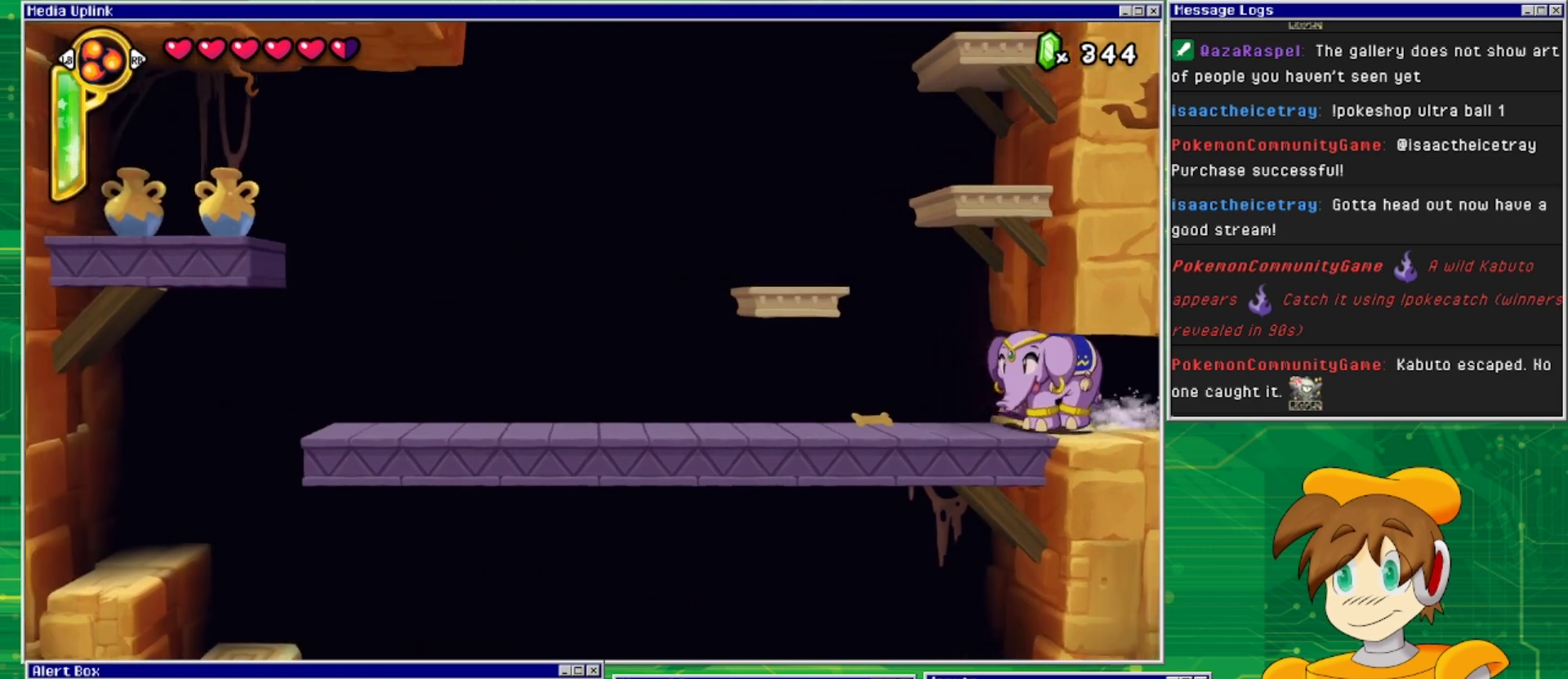
{"buttons": ["DPAD_LEFT"], "events": [[300, "TRIANGLE", "down"], [467, "TRIANGLE", "up"]]}
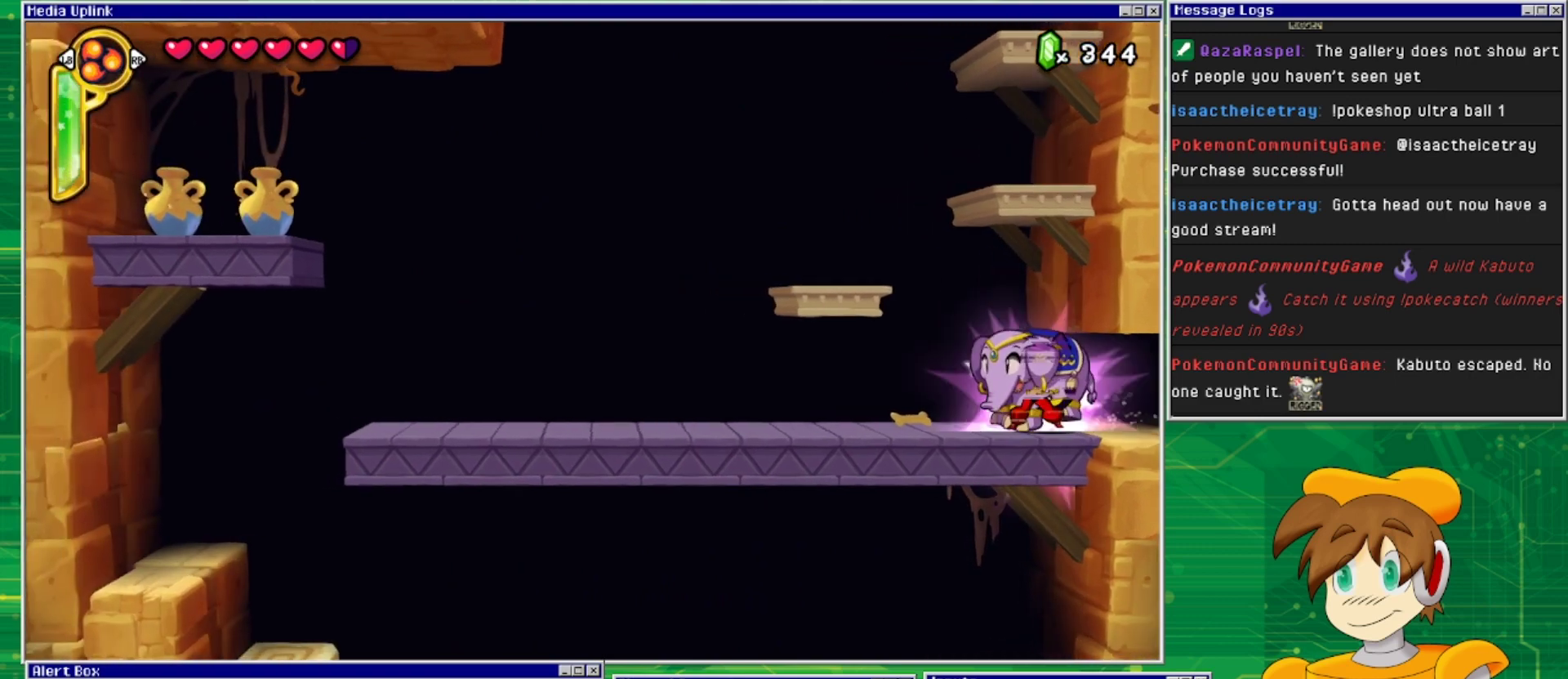
{"buttons": ["CROSS", "DPAD_LEFT"], "events": [[333, "CROSS", "down"]]}
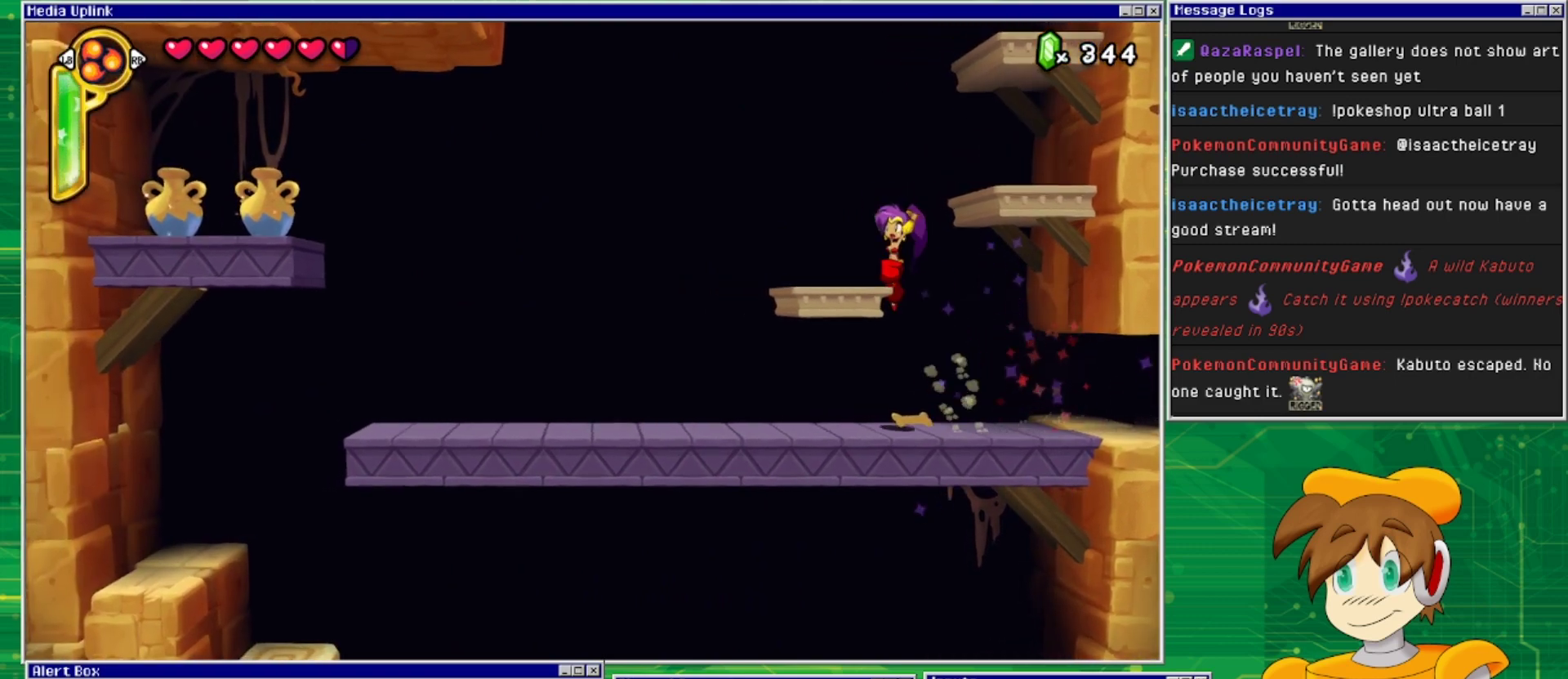
{"buttons": ["CROSS", "DPAD_RIGHT"], "events": [[233, "CROSS", "up"], [233, "DPAD_LEFT", "up"], [467, "DPAD_RIGHT", "down"], [500, "CROSS", "down"]]}
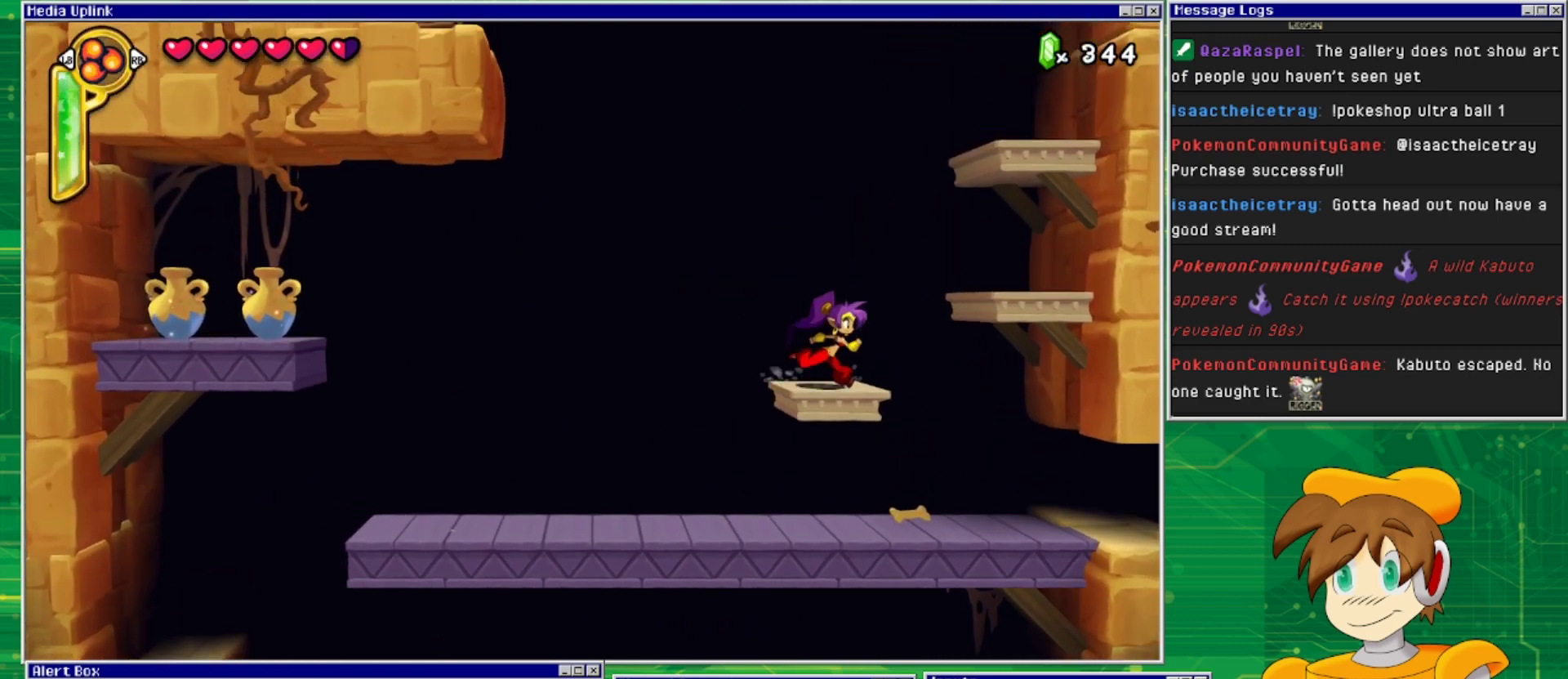
{"buttons": [], "events": [[267, "CROSS", "up"], [433, "DPAD_RIGHT", "up"]]}
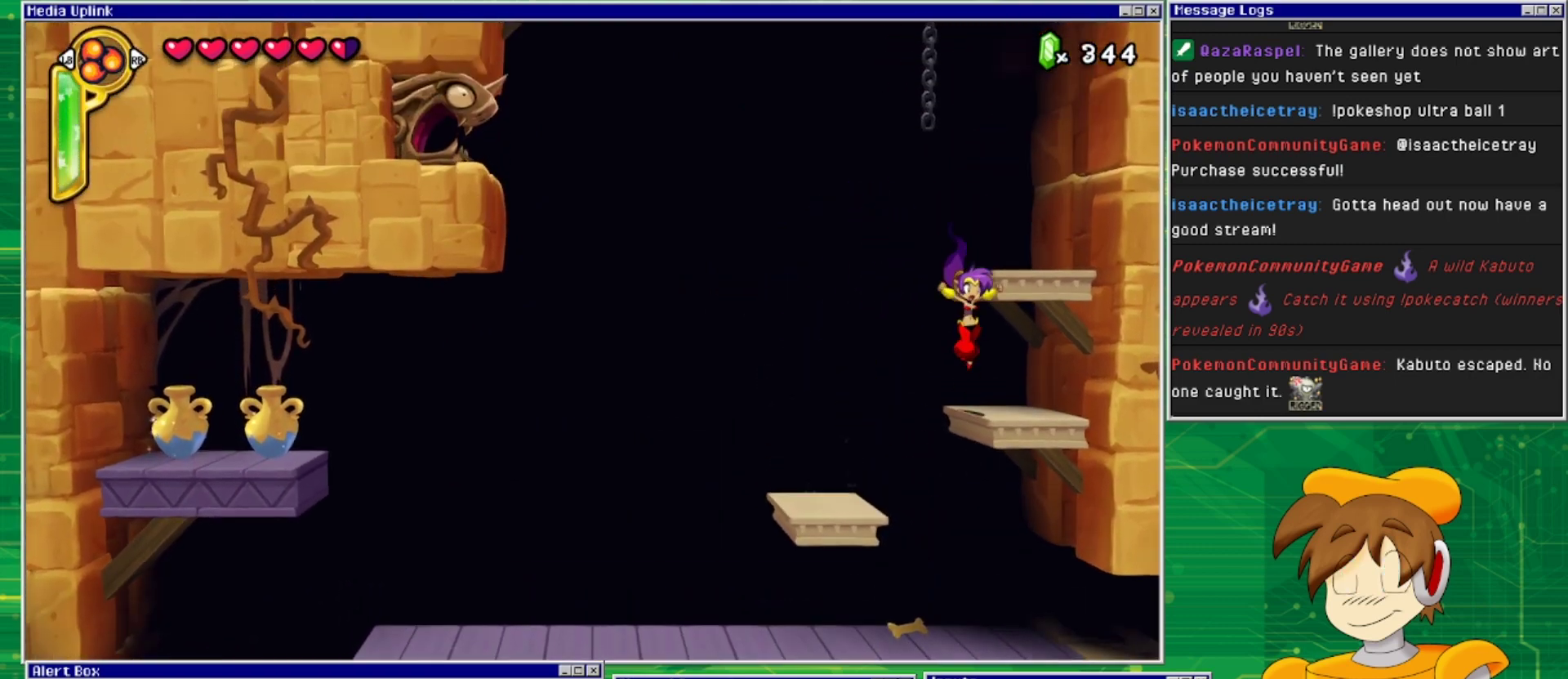
{"buttons": ["CROSS", "DPAD_RIGHT"], "events": [[200, "CROSS", "down"], [500, "DPAD_RIGHT", "down"]]}
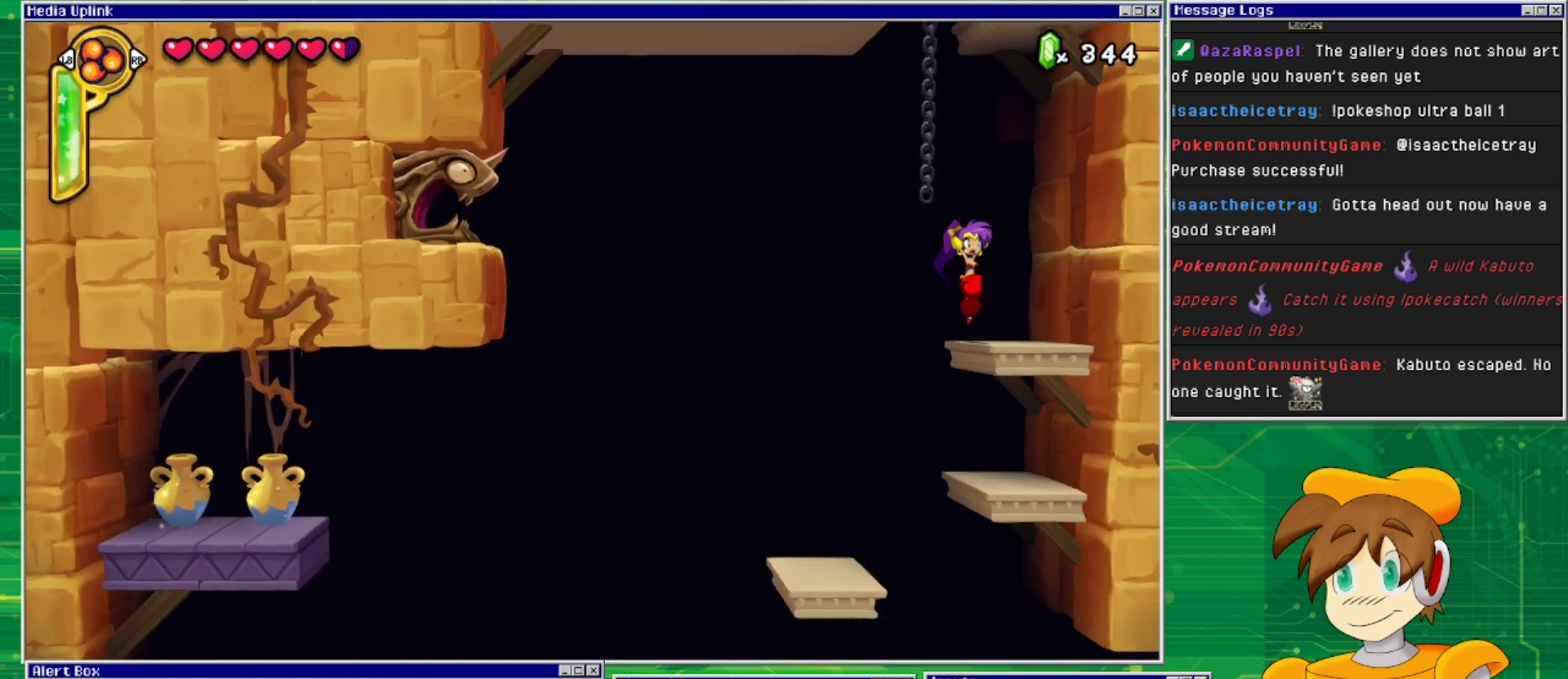
{"buttons": ["CROSS", "DPAD_LEFT"], "events": [[67, "CROSS", "up"], [133, "DPAD_RIGHT", "up"], [467, "CROSS", "down"], [467, "DPAD_LEFT", "down"]]}
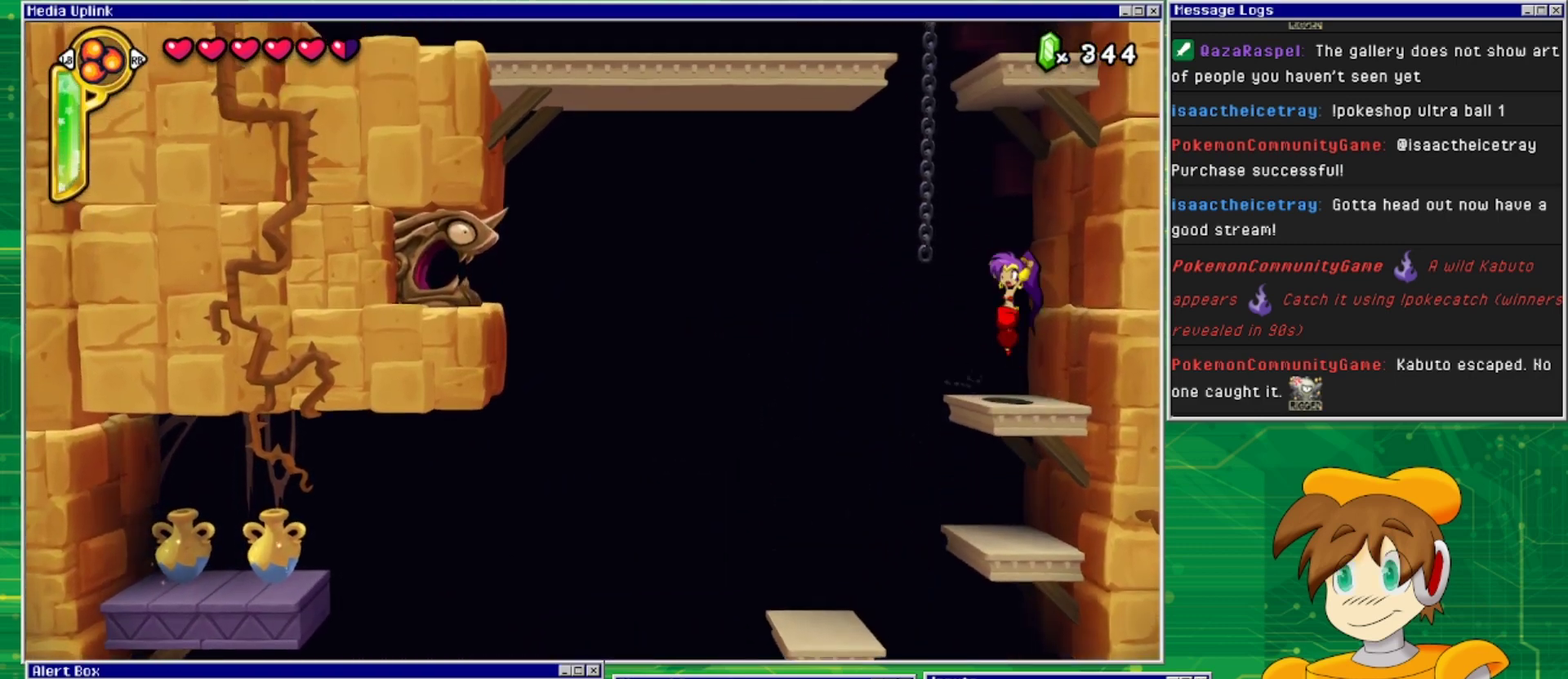
{"buttons": ["DPAD_UP"], "events": [[200, "DPAD_LEFT", "up"], [233, "DPAD_UP", "down"], [400, "CROSS", "up"]]}
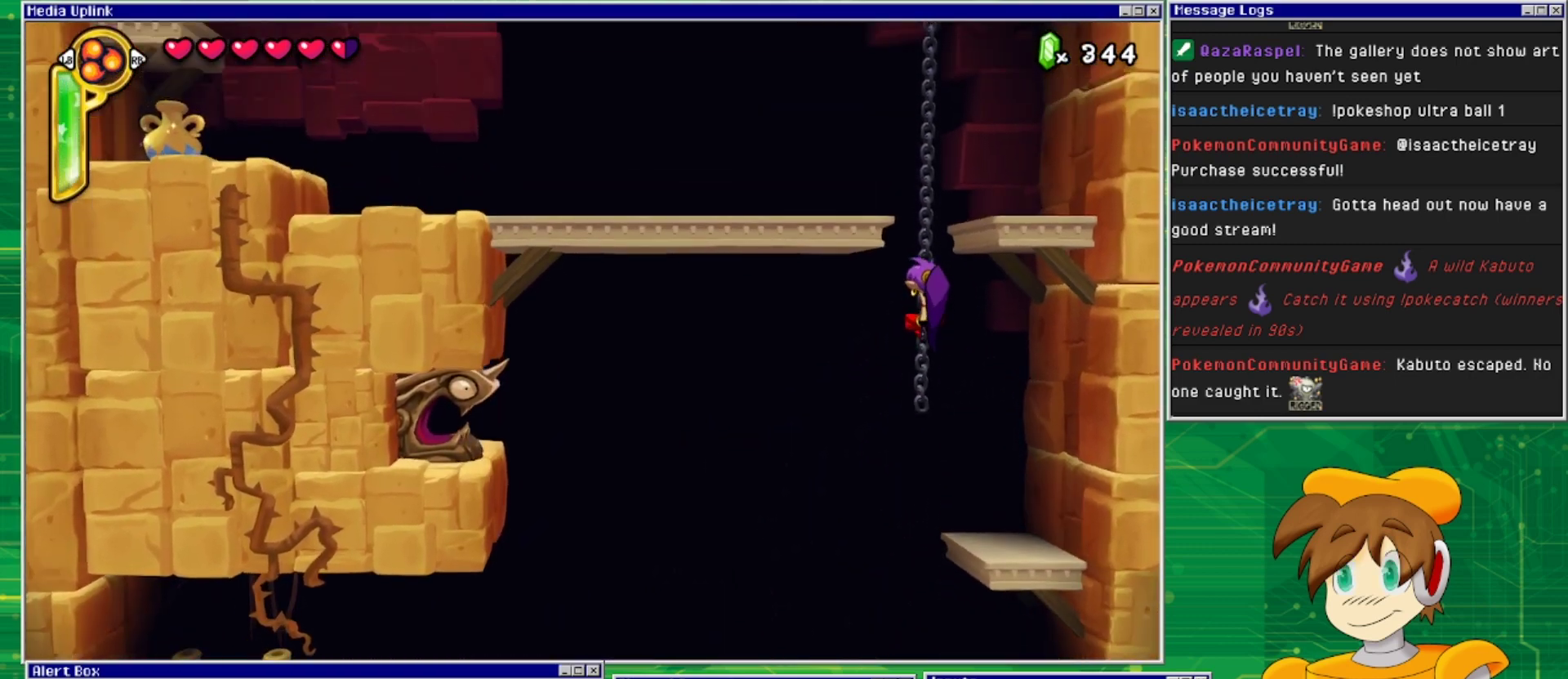
{"buttons": ["DPAD_UP"], "events": []}
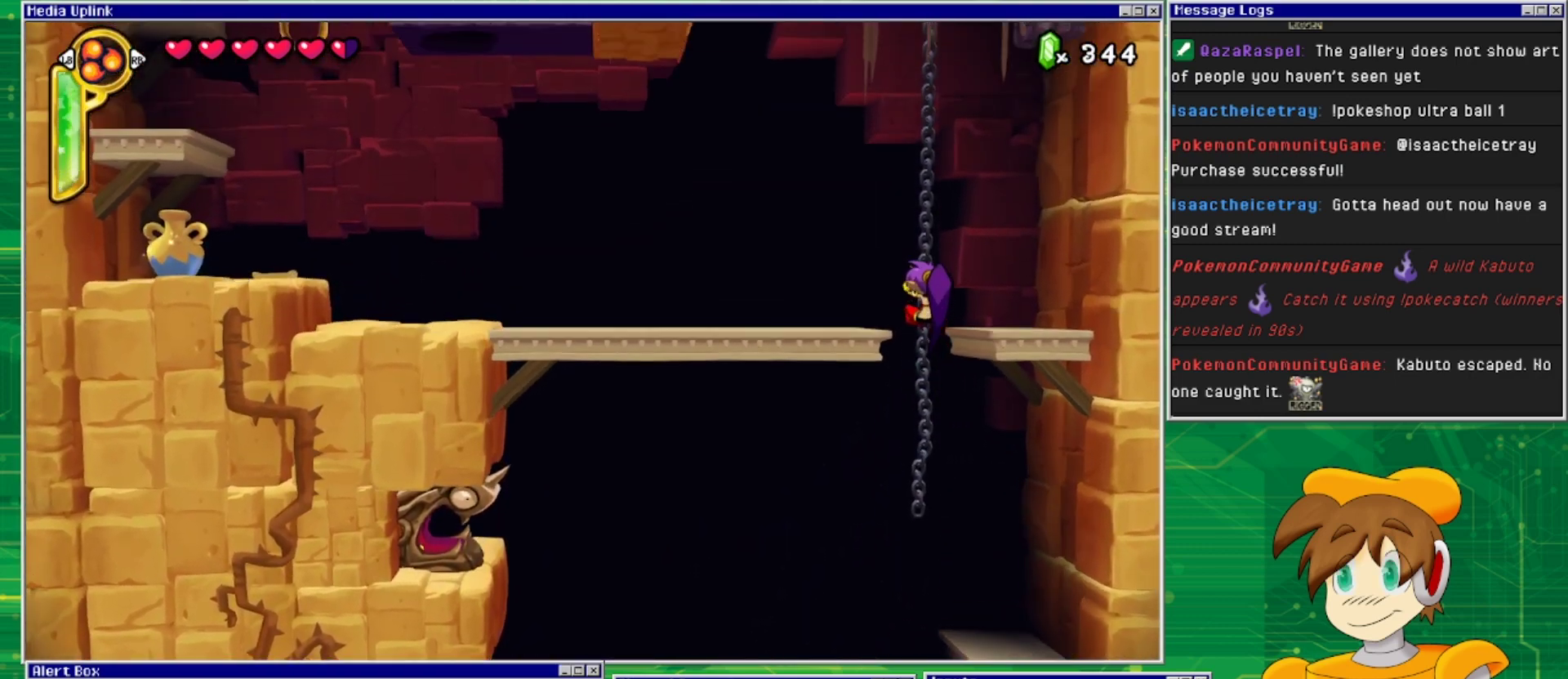
{"buttons": ["DPAD_LEFT"], "events": [[67, "CROSS", "down"], [100, "DPAD_LEFT", "down"], [100, "DPAD_UP", "up"], [333, "CROSS", "up"]]}
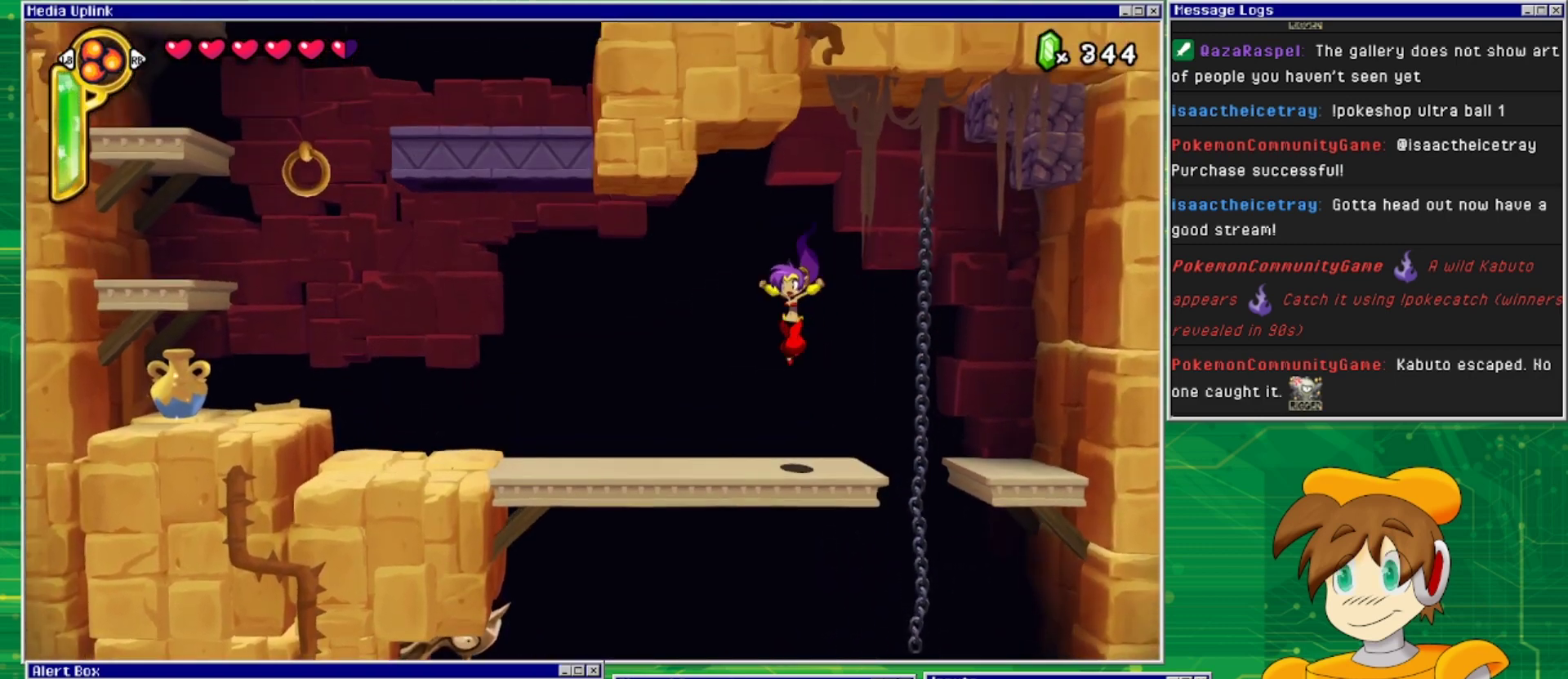
{"buttons": ["DPAD_LEFT"], "events": []}
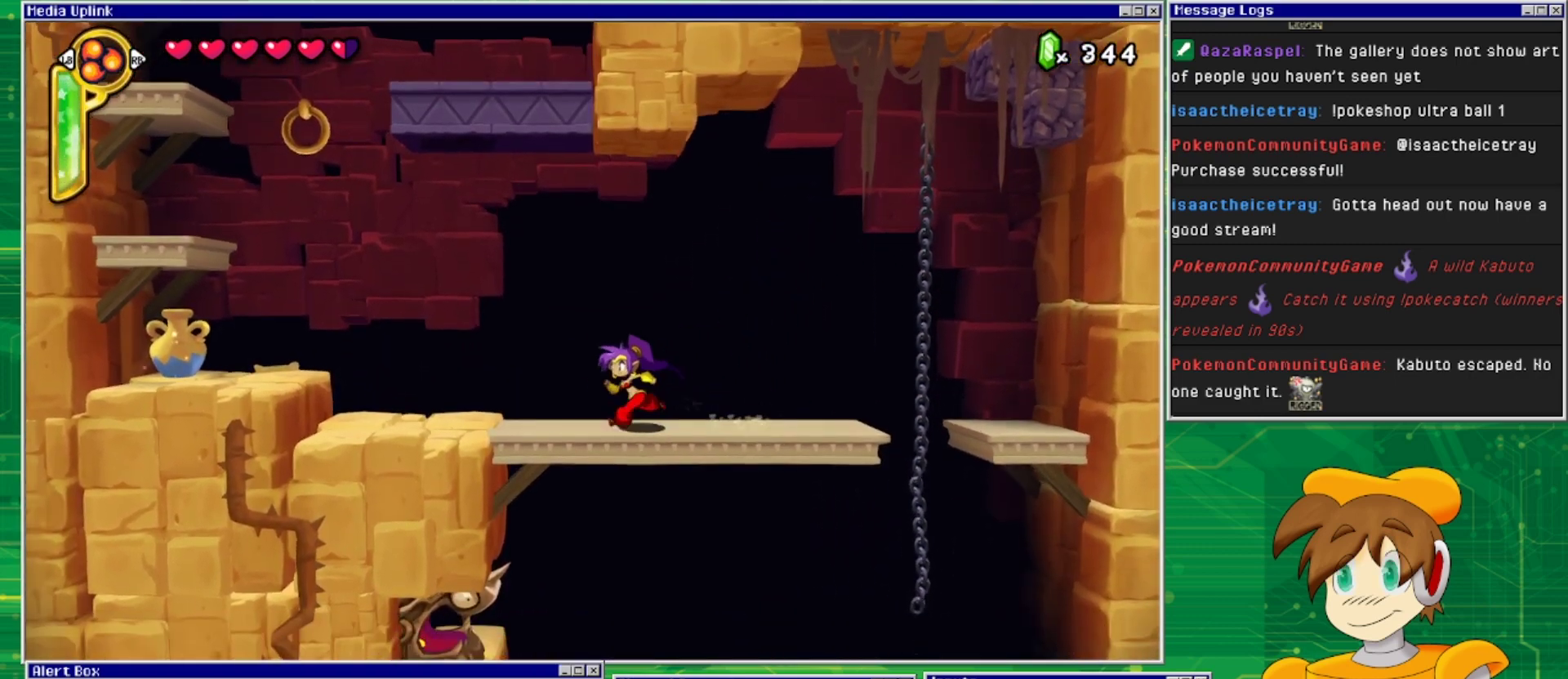
{"buttons": ["DPAD_LEFT"], "events": []}
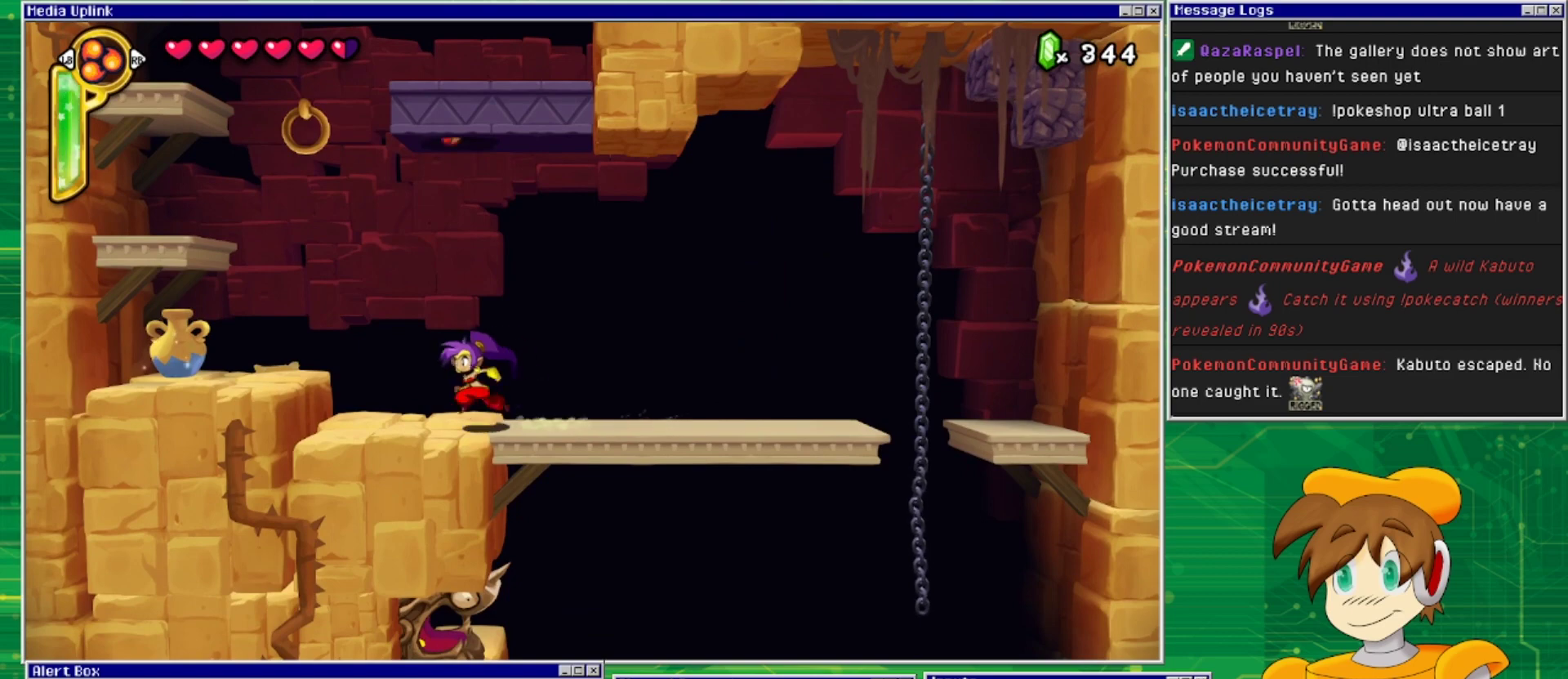
{"buttons": ["DPAD_RIGHT"], "events": [[33, "DPAD_LEFT", "up"], [100, "DPAD_RIGHT", "down"]]}
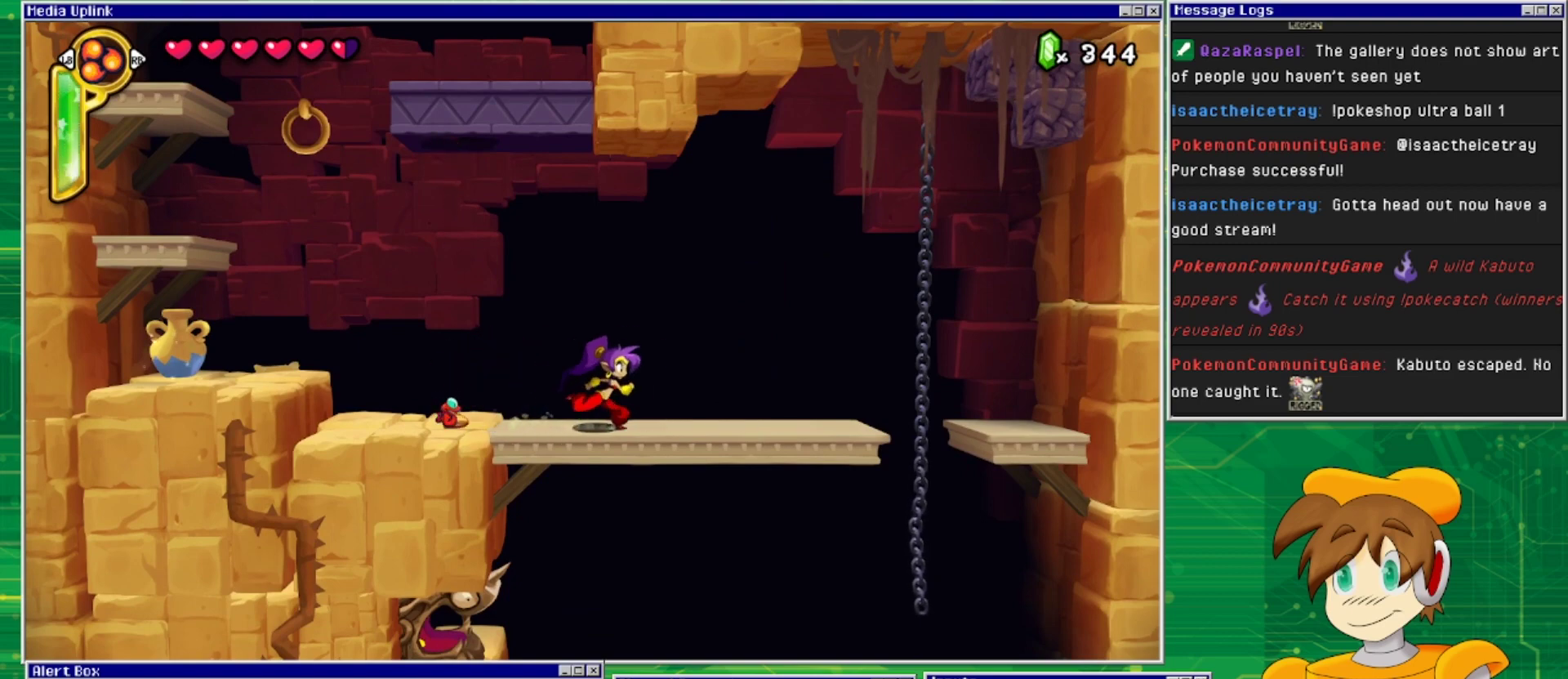
{"buttons": ["DPAD_RIGHT"], "events": []}
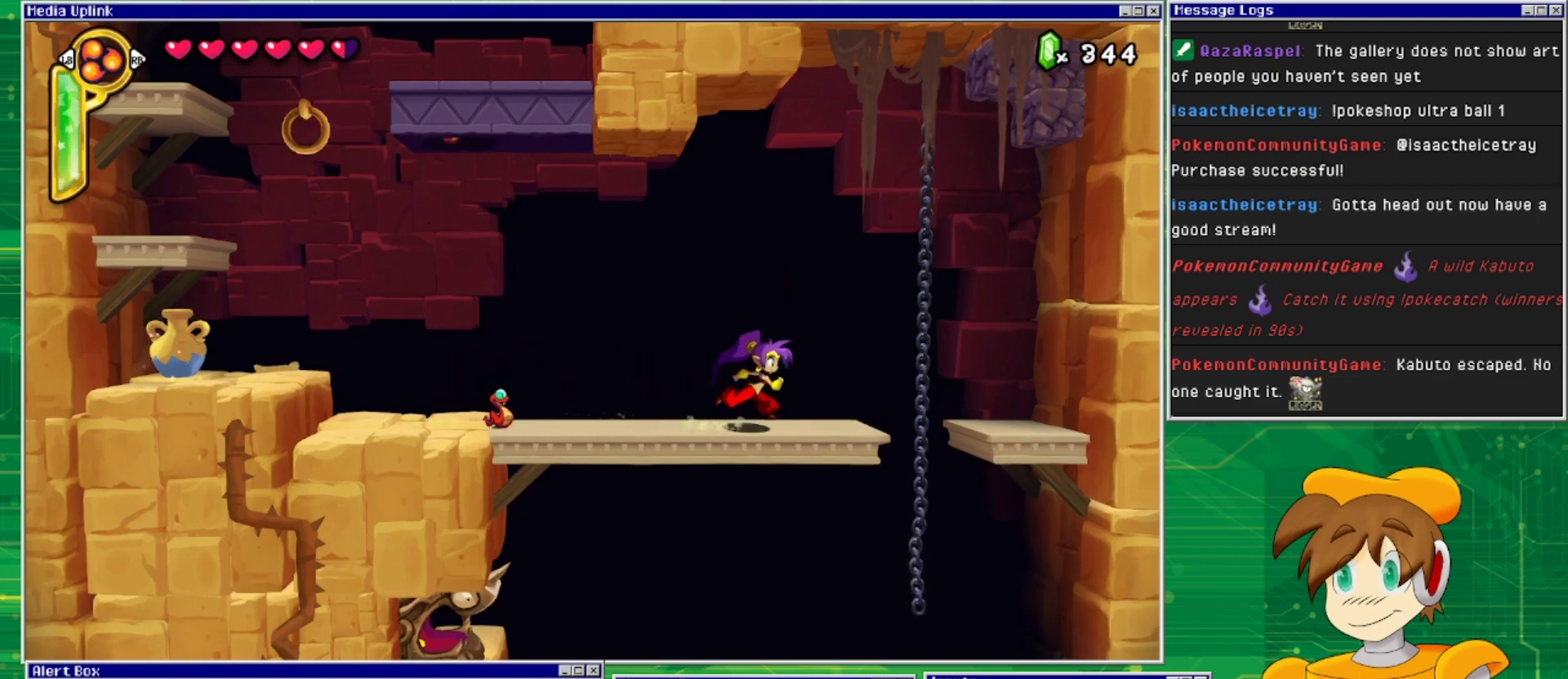
{"buttons": ["CROSS", "DPAD_RIGHT"], "events": [[33, "CROSS", "down"]]}
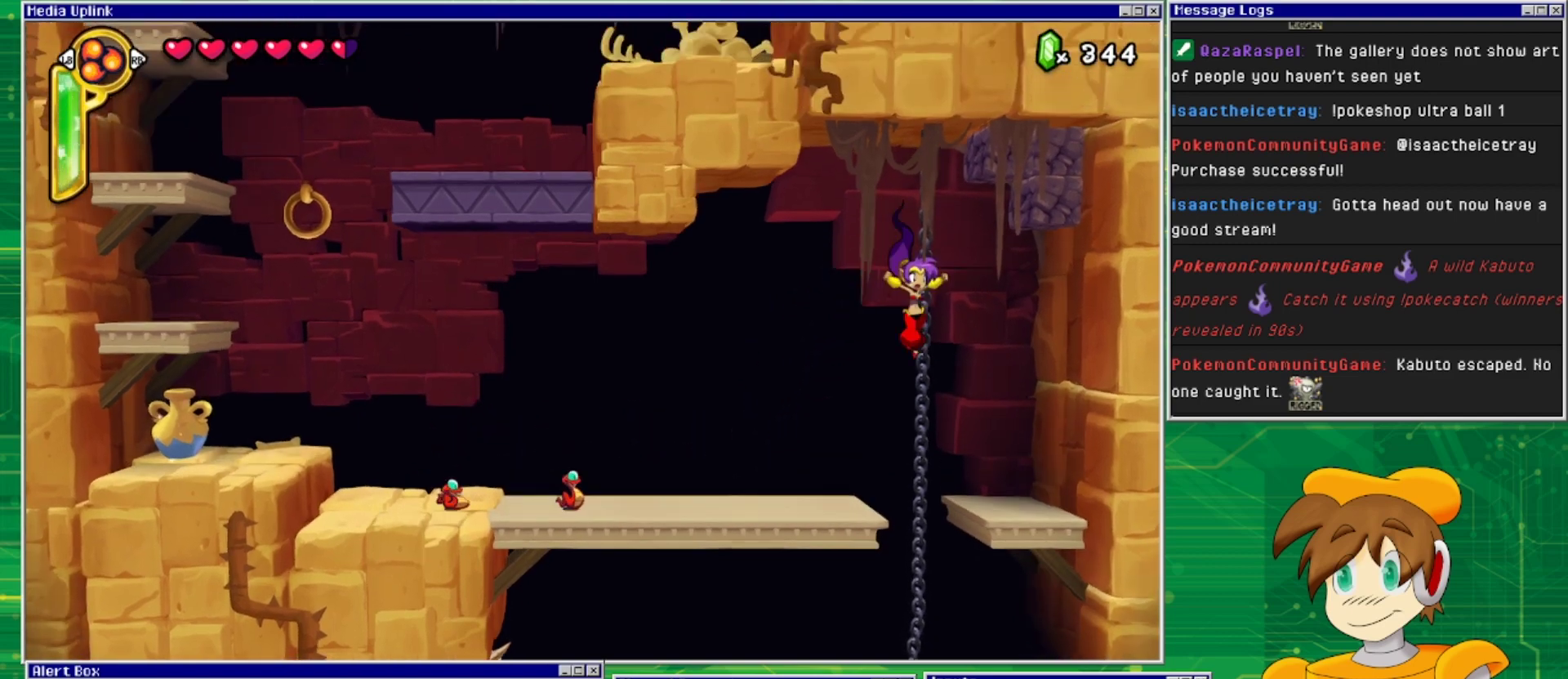
{"buttons": ["DPAD_UP"], "events": [[33, "DPAD_UP", "down"], [67, "DPAD_RIGHT", "up"], [100, "CROSS", "up"]]}